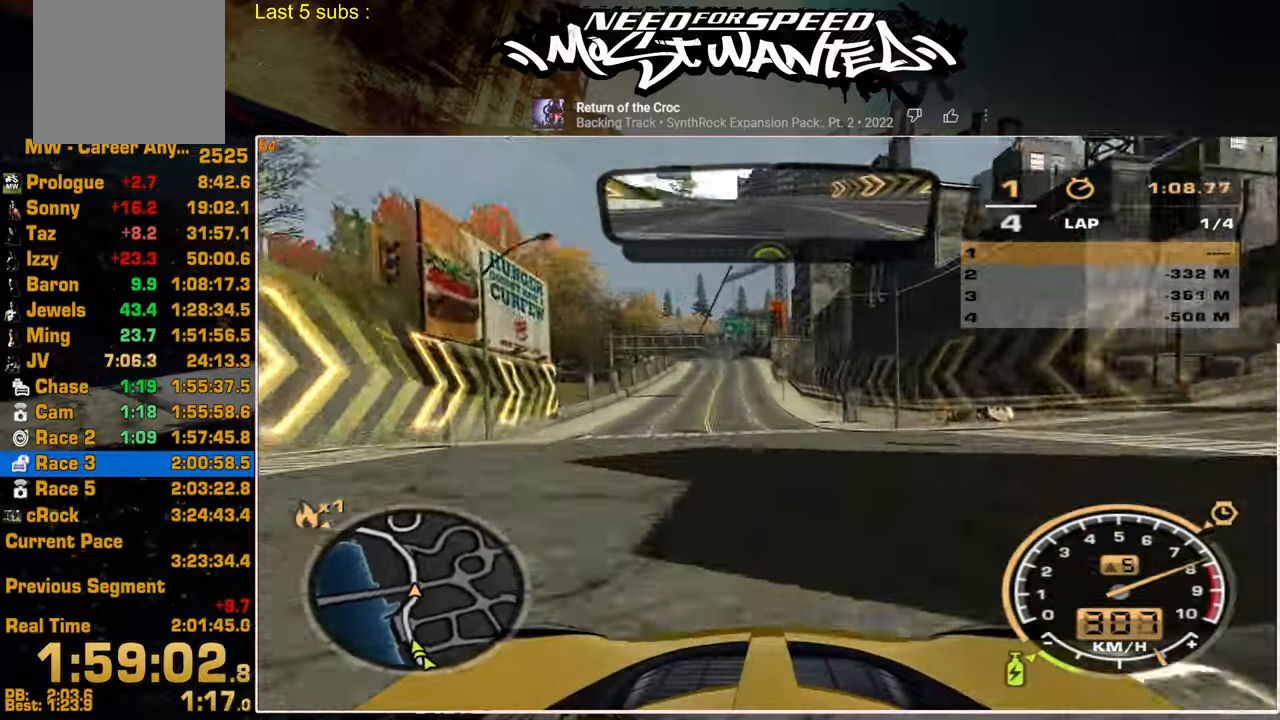
Gameplay with a controller (PlayStation layout); each line is a JSON object with the inputs held at the frame after it. "events" lists button and stick changes between this image and that frame as [ms after this image, input, new state], when the widget could be followed in between. Not read: CIRCLE.
{"buttons": ["R2"], "left_stick": "up-left", "right_stick": "center", "events": []}
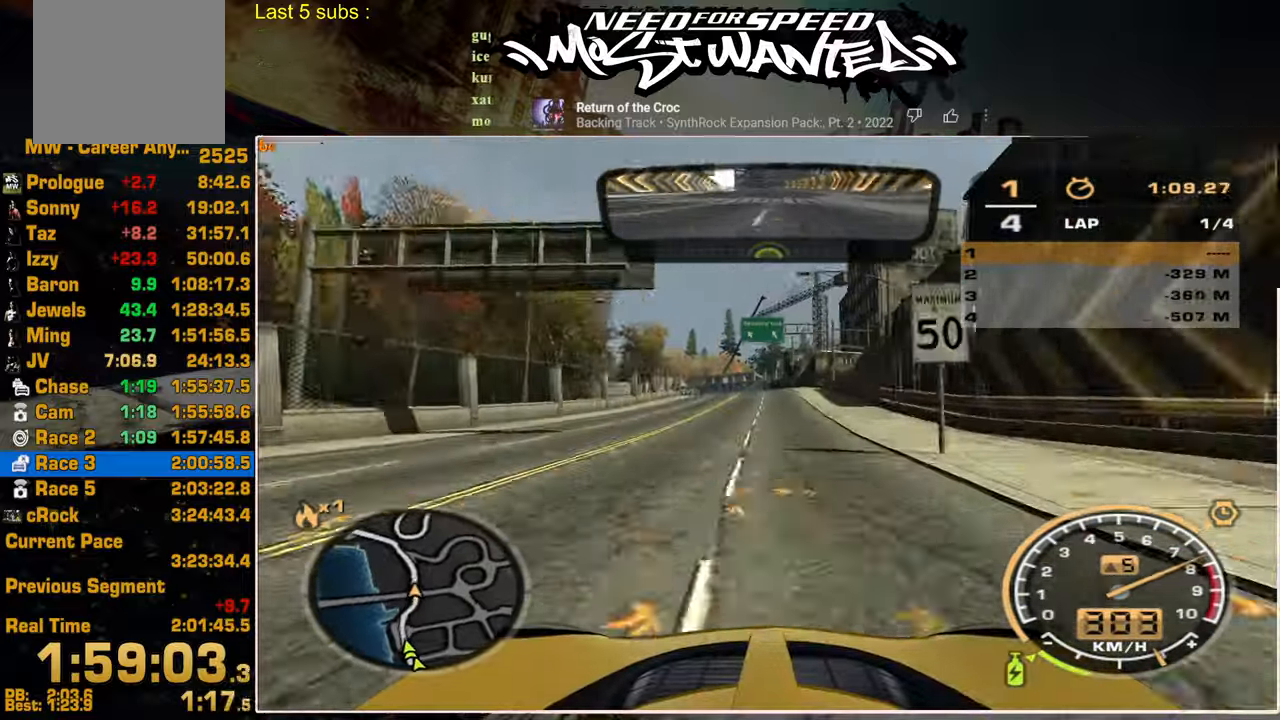
{"buttons": ["R2"], "left_stick": "up-left", "right_stick": "center", "events": []}
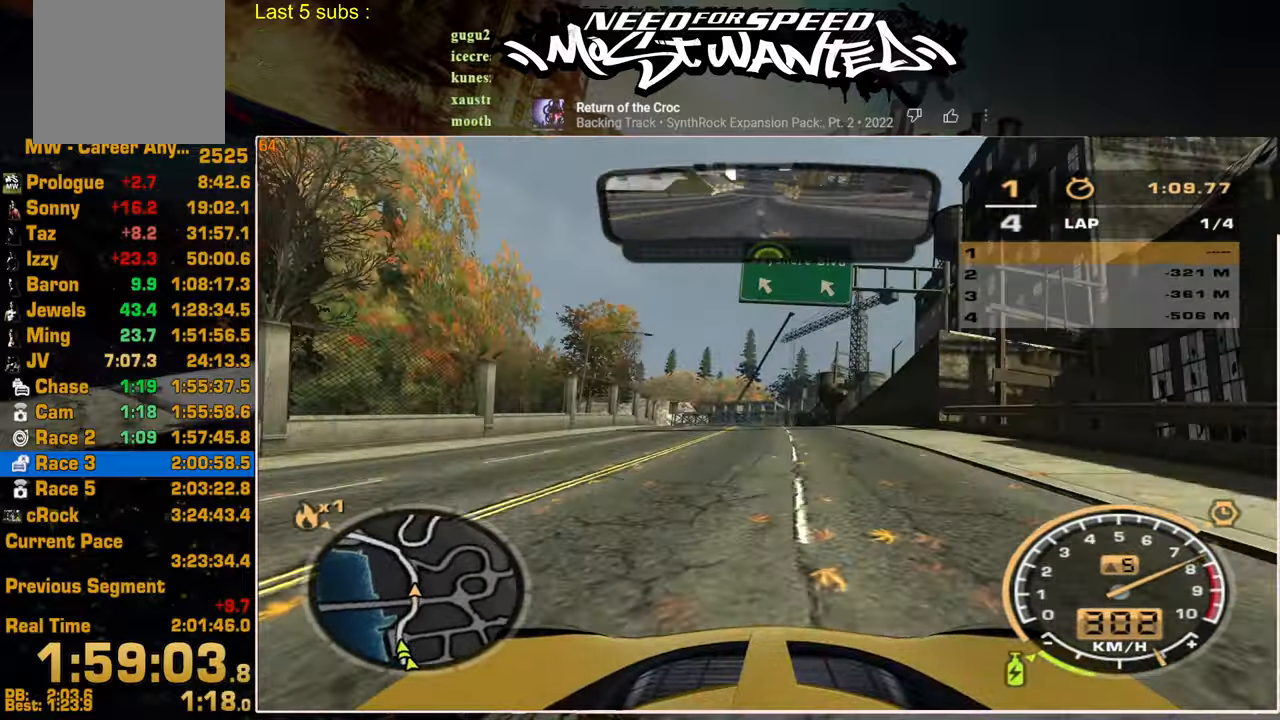
{"buttons": ["R2"], "left_stick": "up-left", "right_stick": "center", "events": []}
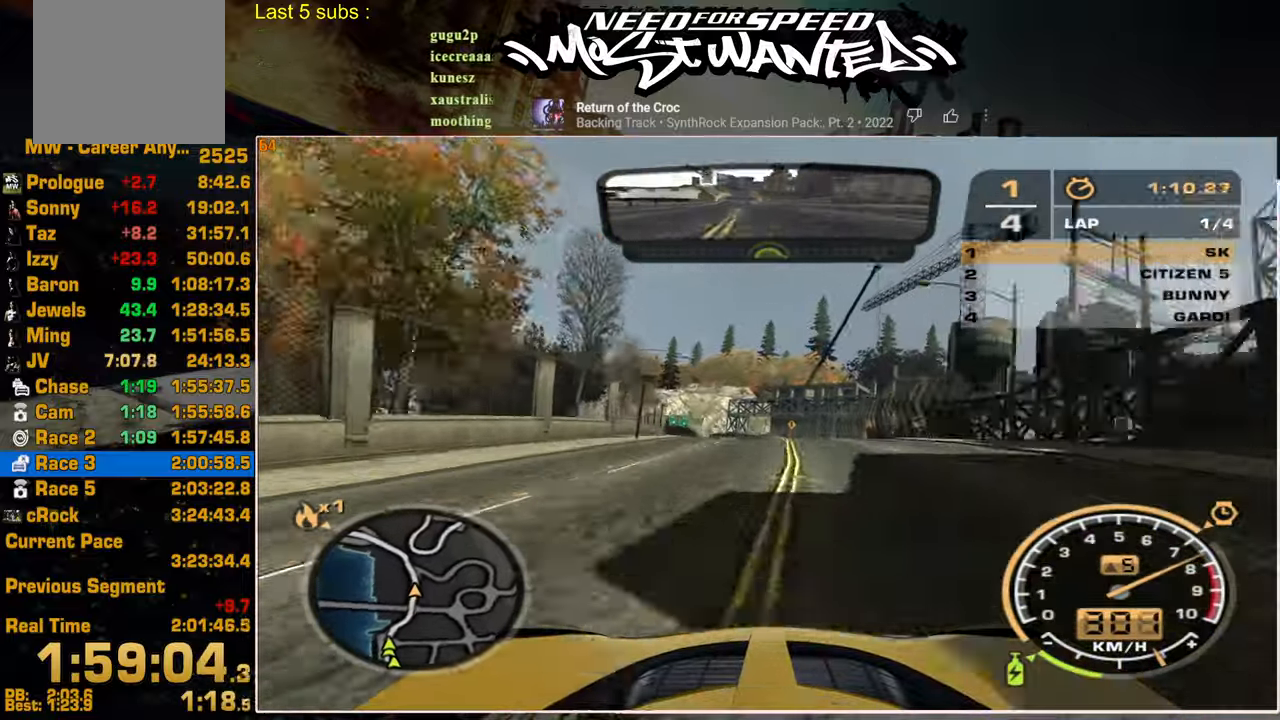
{"buttons": ["R2"], "left_stick": "up-left", "right_stick": "center", "events": []}
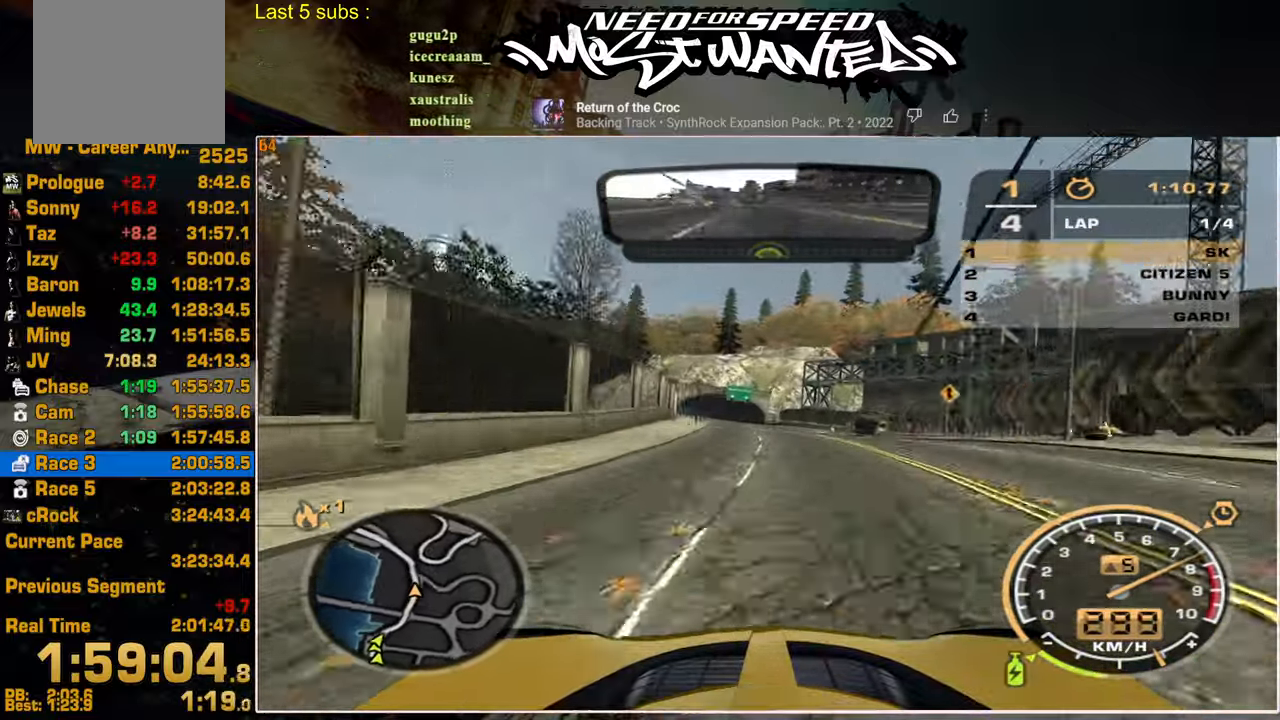
{"buttons": ["R2"], "left_stick": "up-left", "right_stick": "center", "events": []}
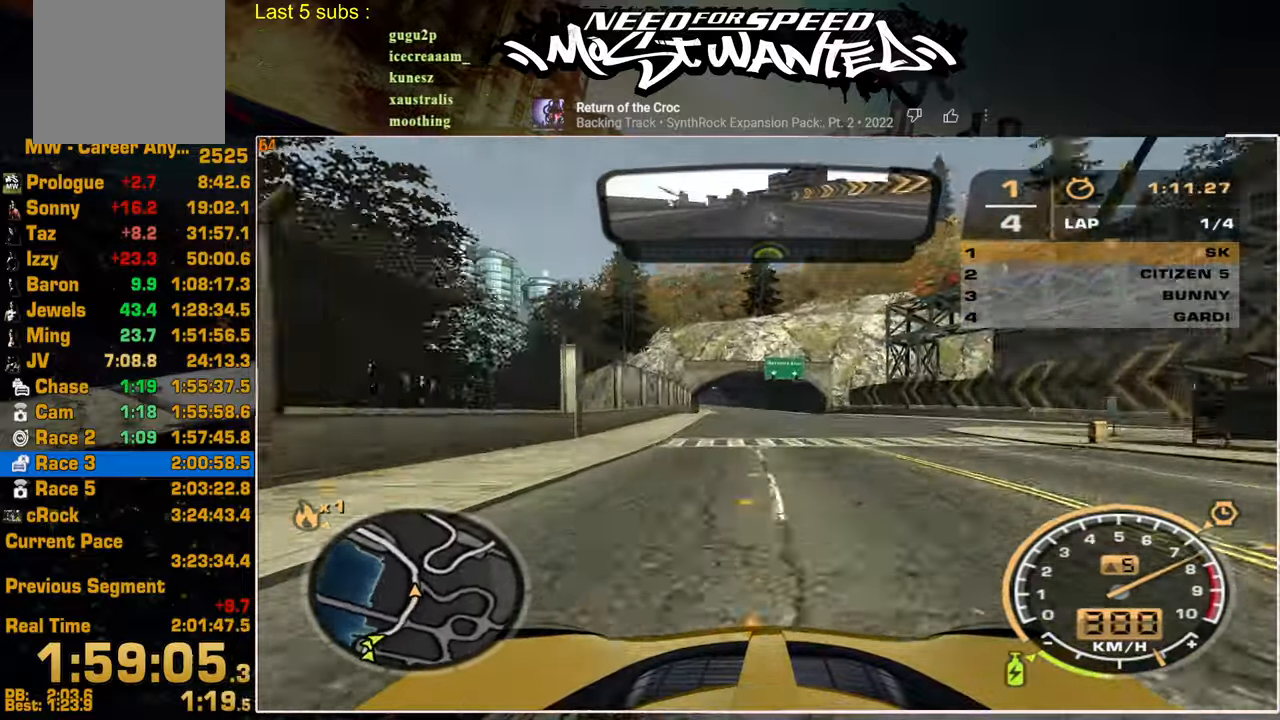
{"buttons": ["R2"], "left_stick": "up-left", "right_stick": "center", "events": []}
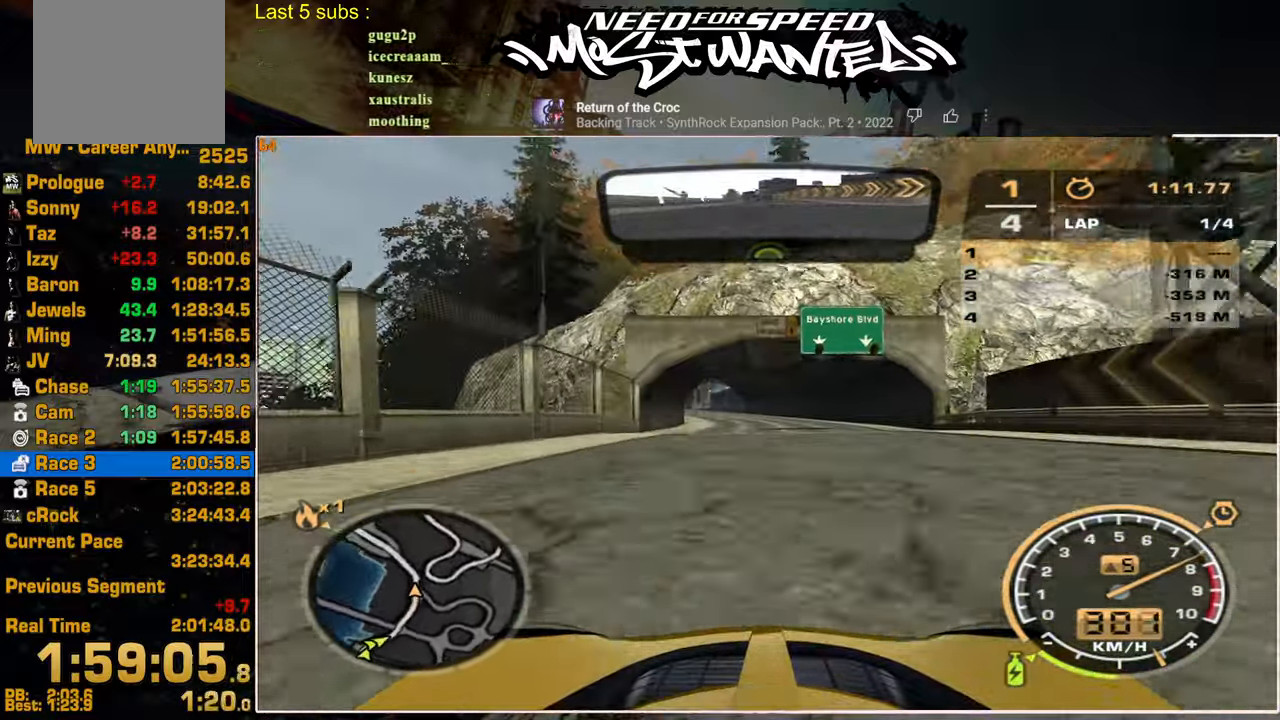
{"buttons": ["R2"], "left_stick": "up-left", "right_stick": "center", "events": []}
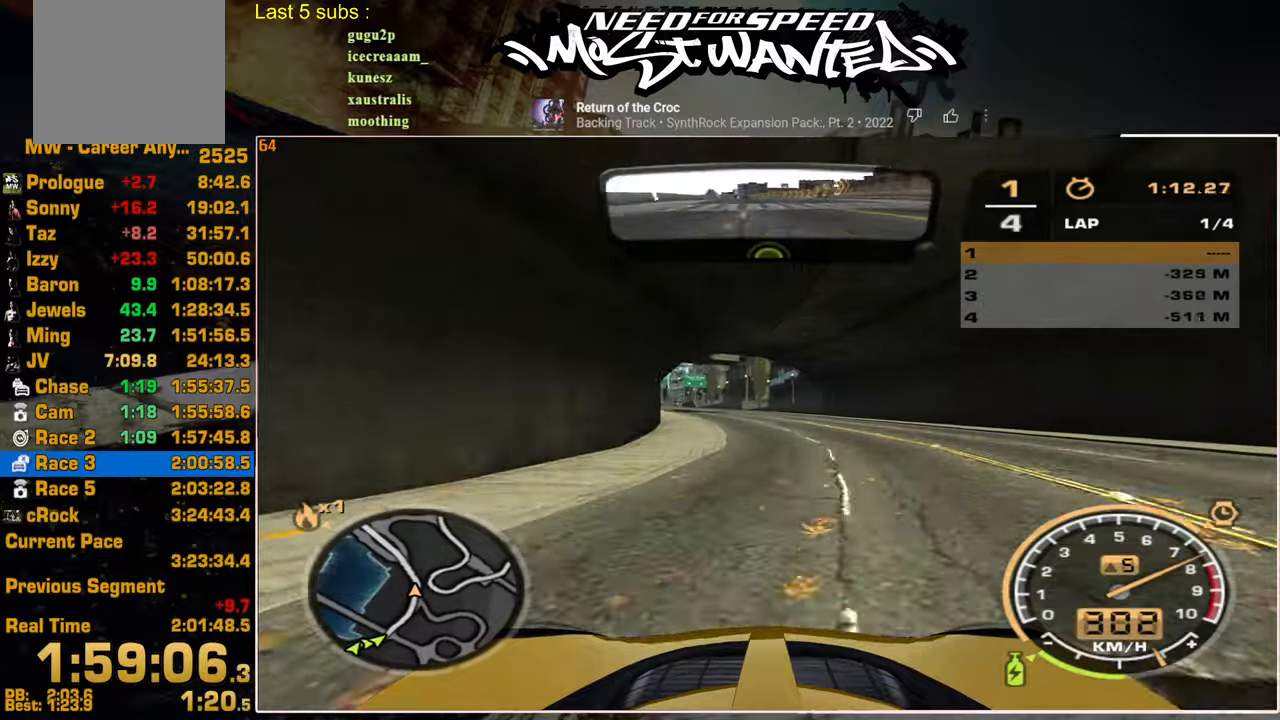
{"buttons": ["R2"], "left_stick": "up-left", "right_stick": "center", "events": []}
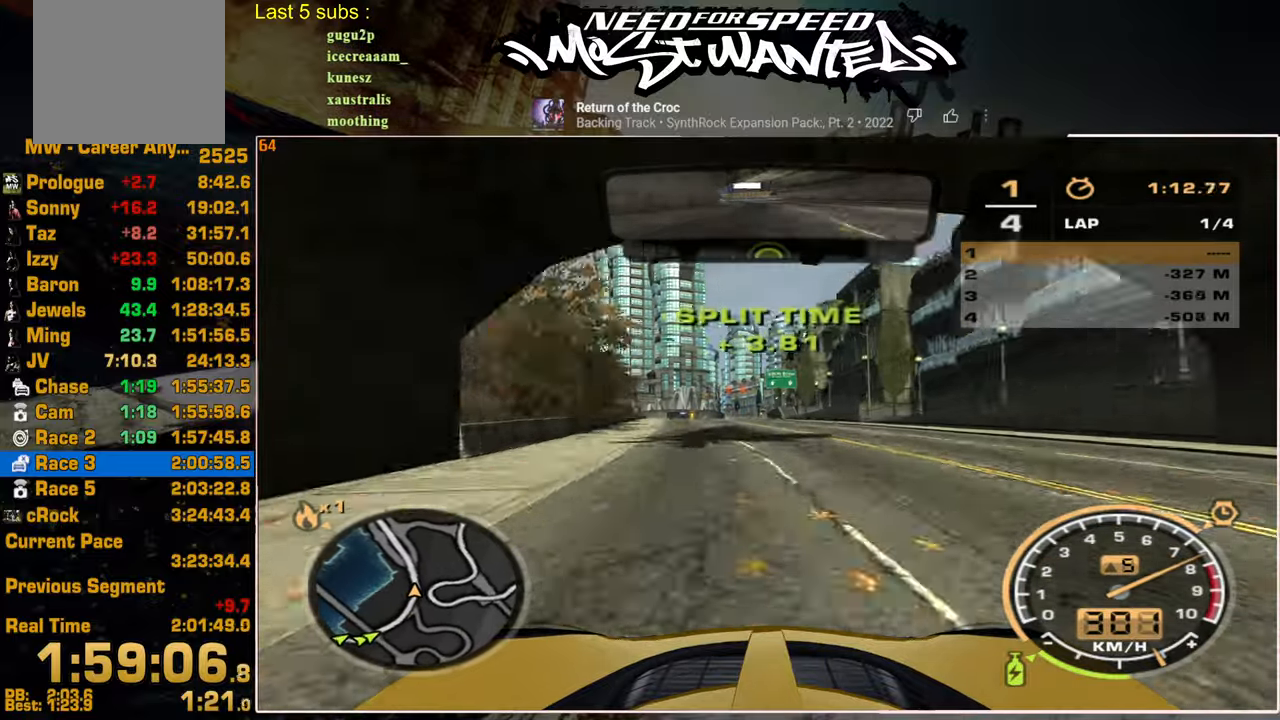
{"buttons": ["R2"], "left_stick": "up-left", "right_stick": "center", "events": []}
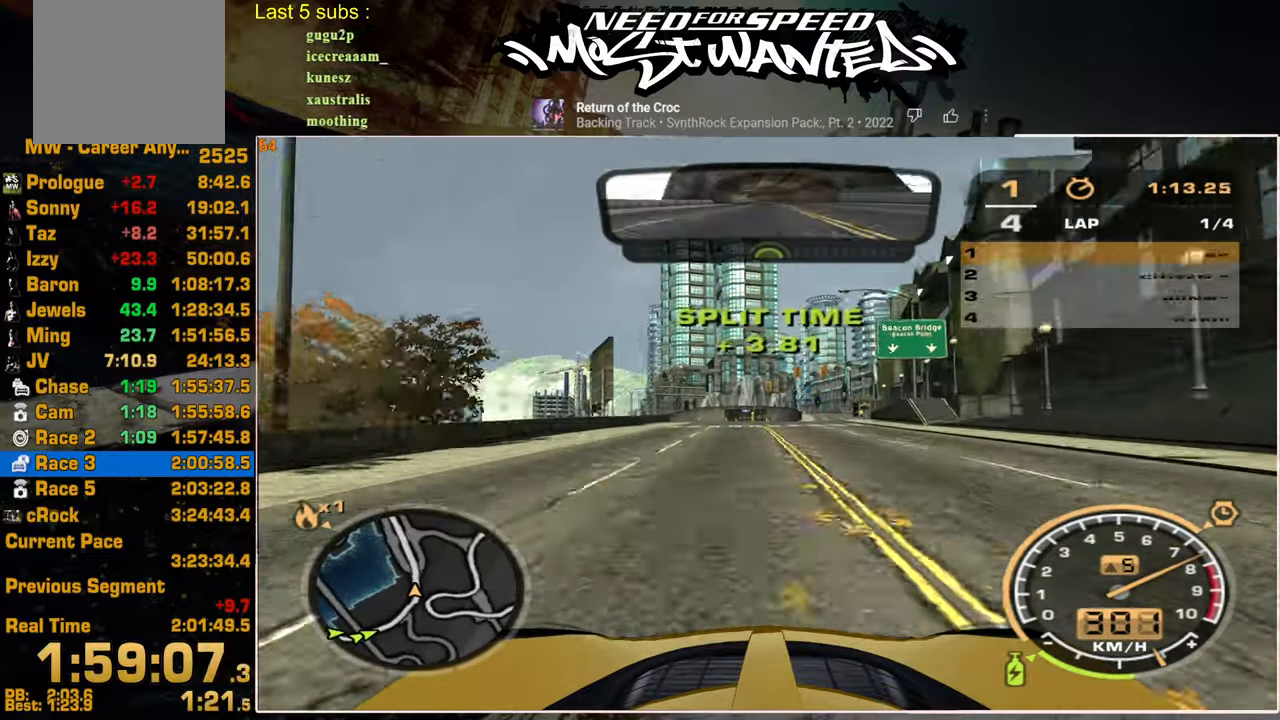
{"buttons": ["R2"], "left_stick": "up-left", "right_stick": "center", "events": []}
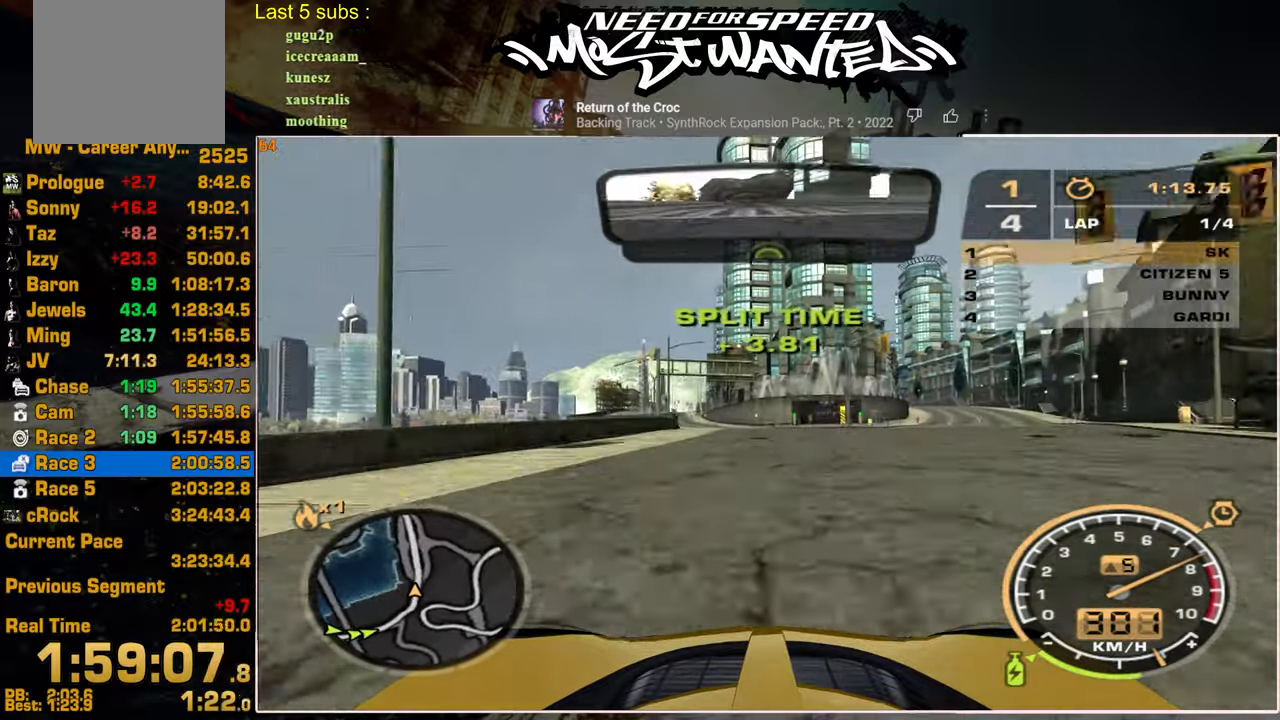
{"buttons": ["R2"], "left_stick": "up-left", "right_stick": "center", "events": []}
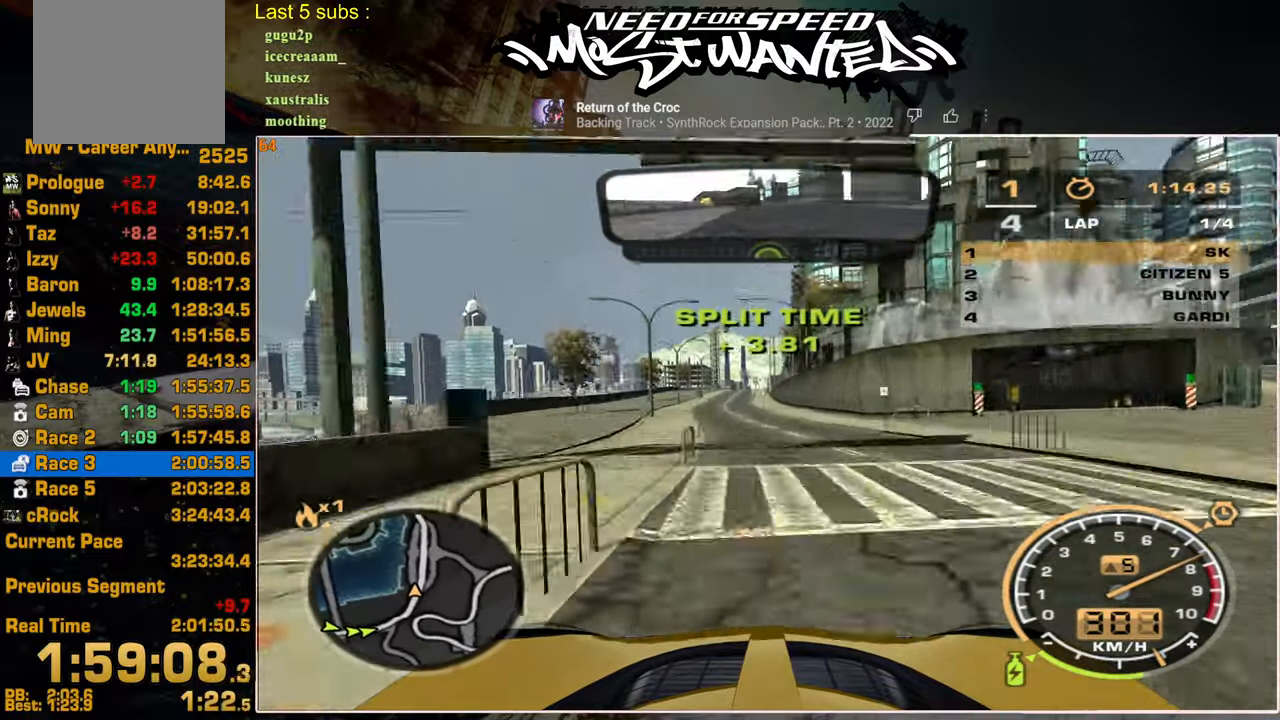
{"buttons": ["L1", "R2"], "left_stick": "up-left", "right_stick": "center", "events": [[17, "L1", "down"]]}